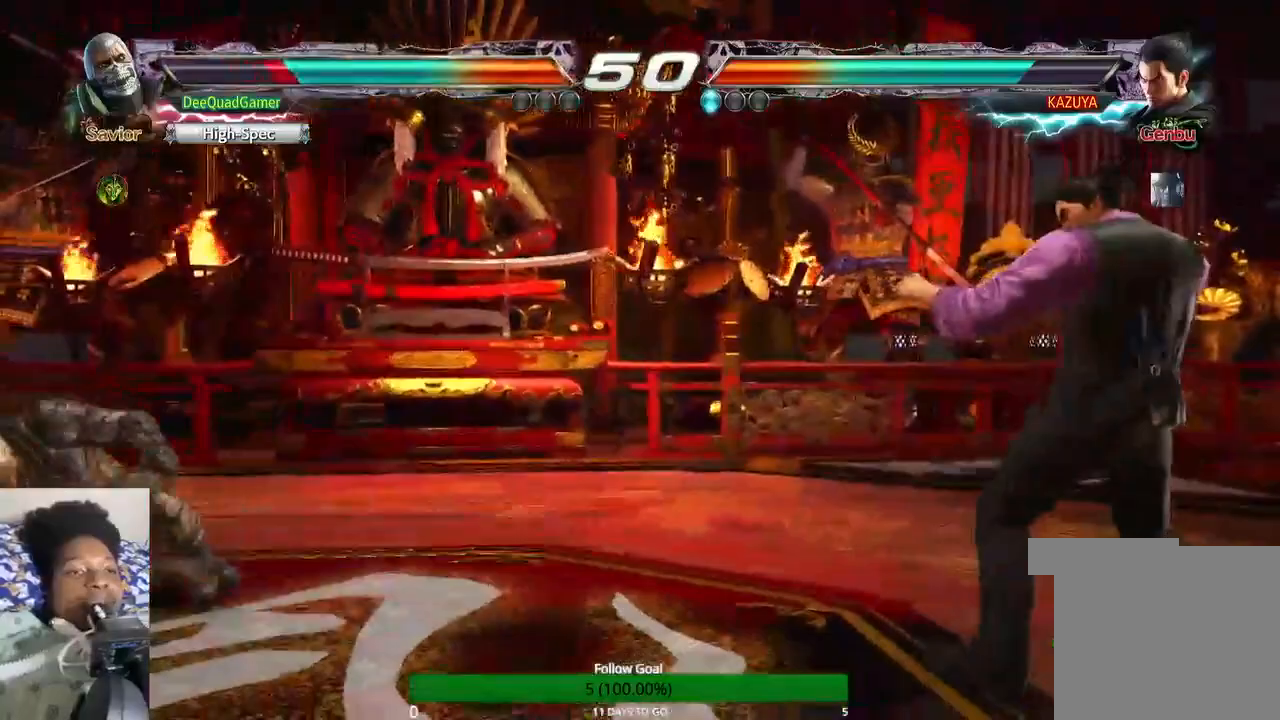
Gameplay with a controller (PlayStation layout); each line is a JSON object with the inputs held at the frame after it (dt_ms = milliseconds from this image to that frame). "events" lists button and stick changes between this image and that frame as [ms after this image, input, new state], when the widget could be followed in between. Not read: L3 R3.
{"dt_ms": 500, "buttons": [], "left_stick": "center", "right_stick": "center", "events": []}
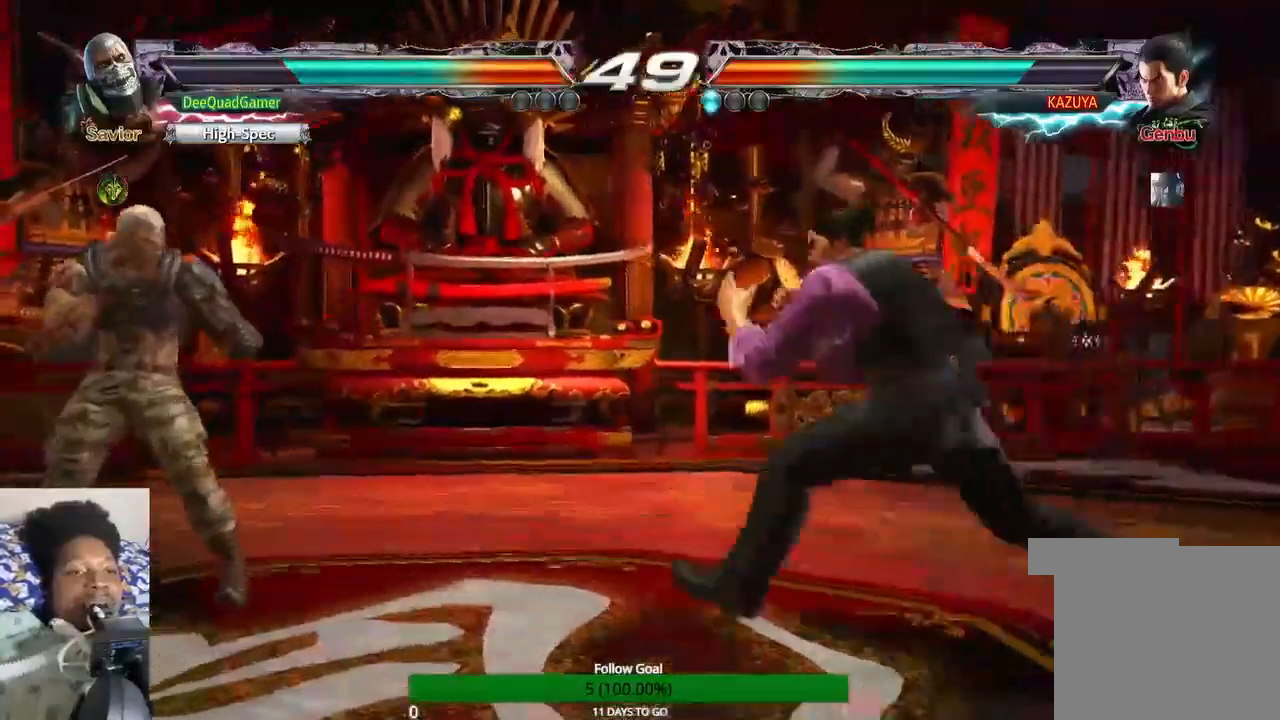
{"dt_ms": 500, "buttons": [], "left_stick": "center", "right_stick": "center", "events": [[200, "left_stick", "down"], [433, "SQUARE", "down"], [467, "left_stick", "center"], [500, "SQUARE", "up"]]}
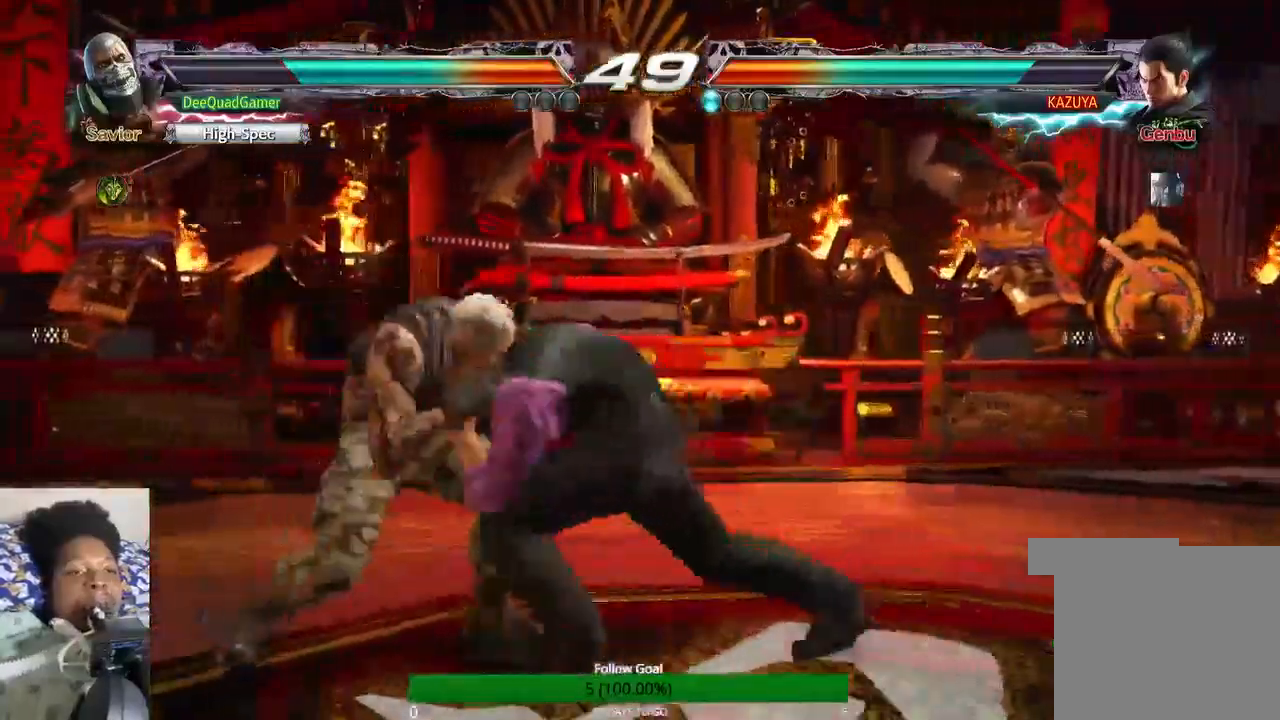
{"dt_ms": 500, "buttons": [], "left_stick": "center", "right_stick": "center", "events": []}
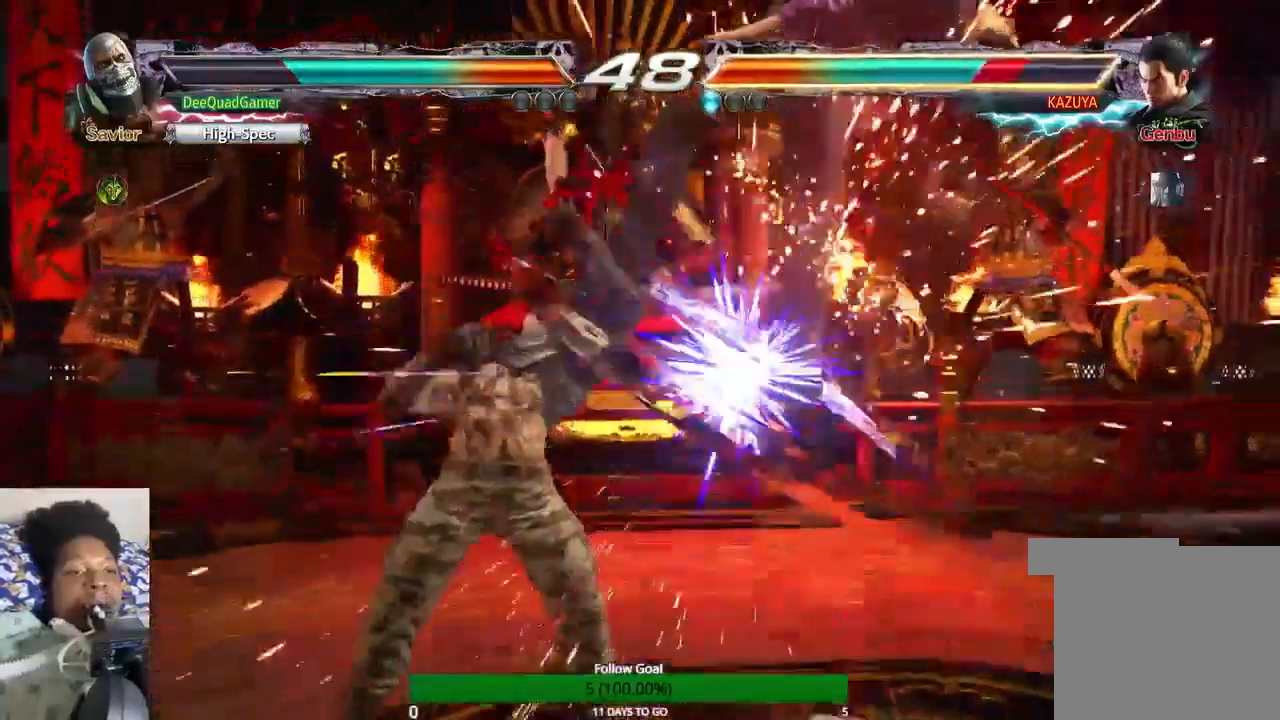
{"dt_ms": 500, "buttons": ["CROSS"], "left_stick": "down", "right_stick": "center", "events": [[167, "left_stick", "down"], [500, "CROSS", "down"]]}
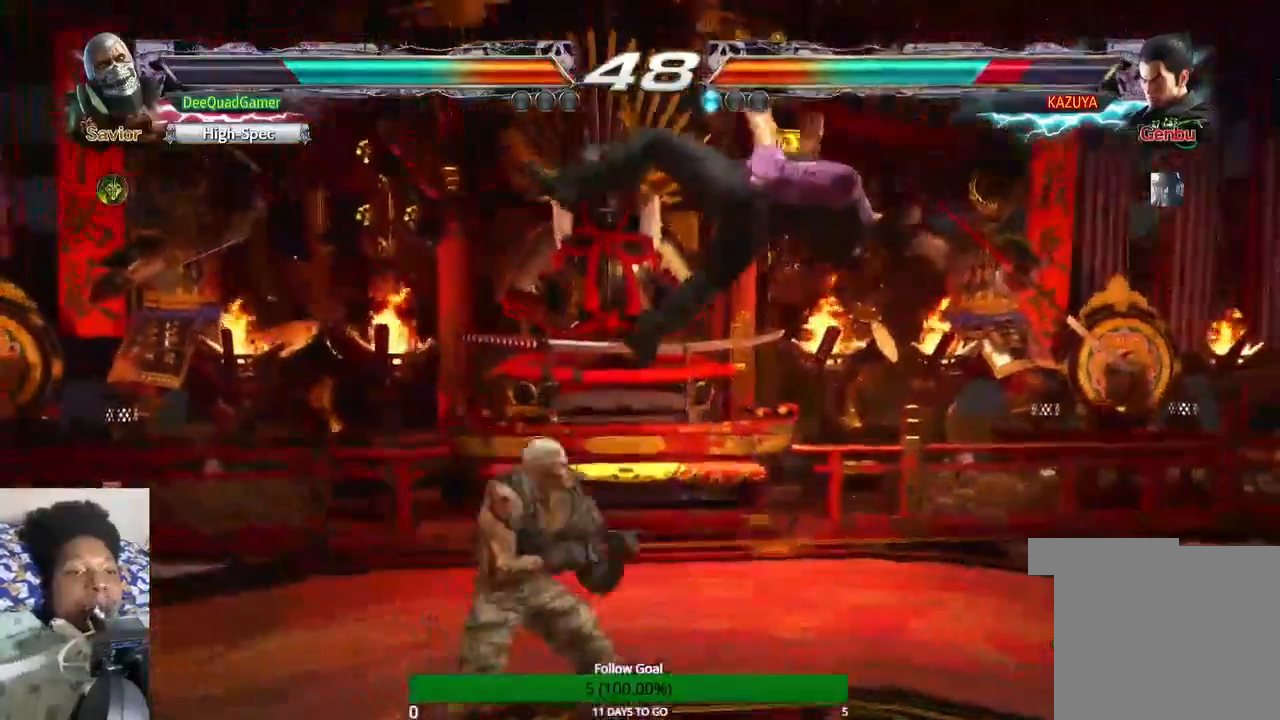
{"dt_ms": 500, "buttons": [], "left_stick": "center", "right_stick": "center", "events": [[33, "left_stick", "center"], [100, "CIRCLE", "down"], [100, "CROSS", "up"], [200, "CIRCLE", "up"]]}
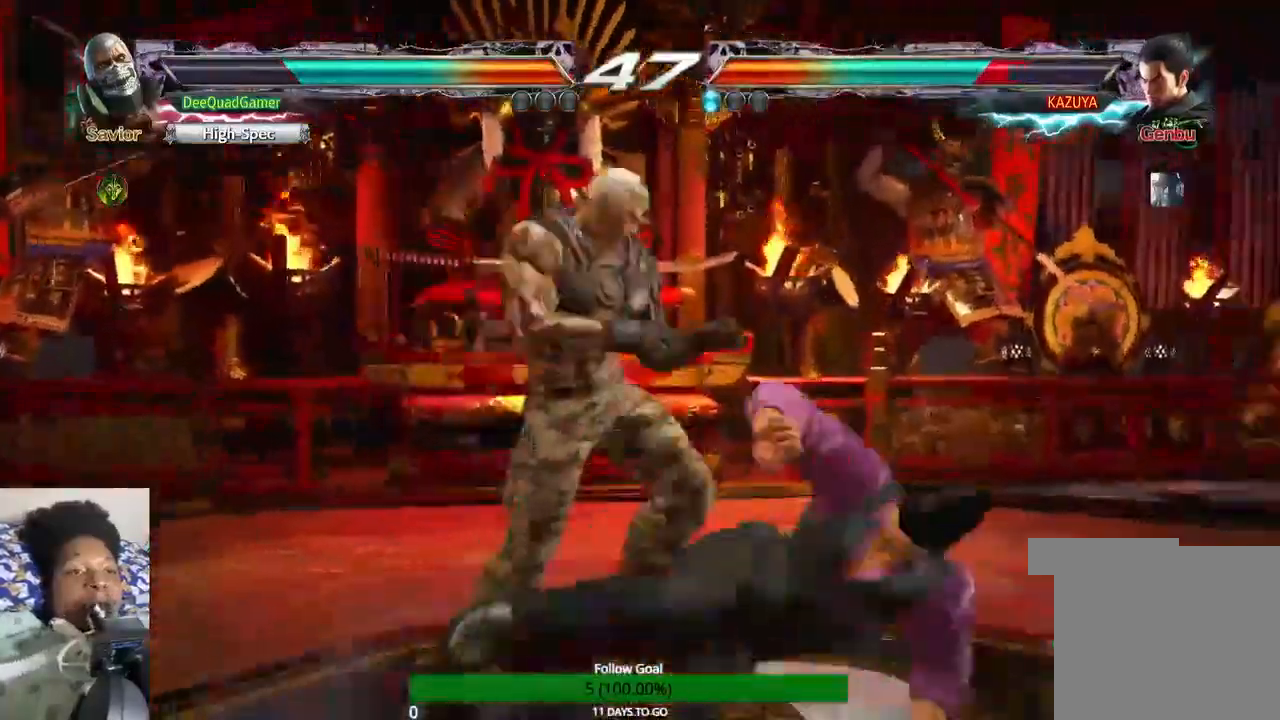
{"dt_ms": 500, "buttons": [], "left_stick": "center", "right_stick": "center"}
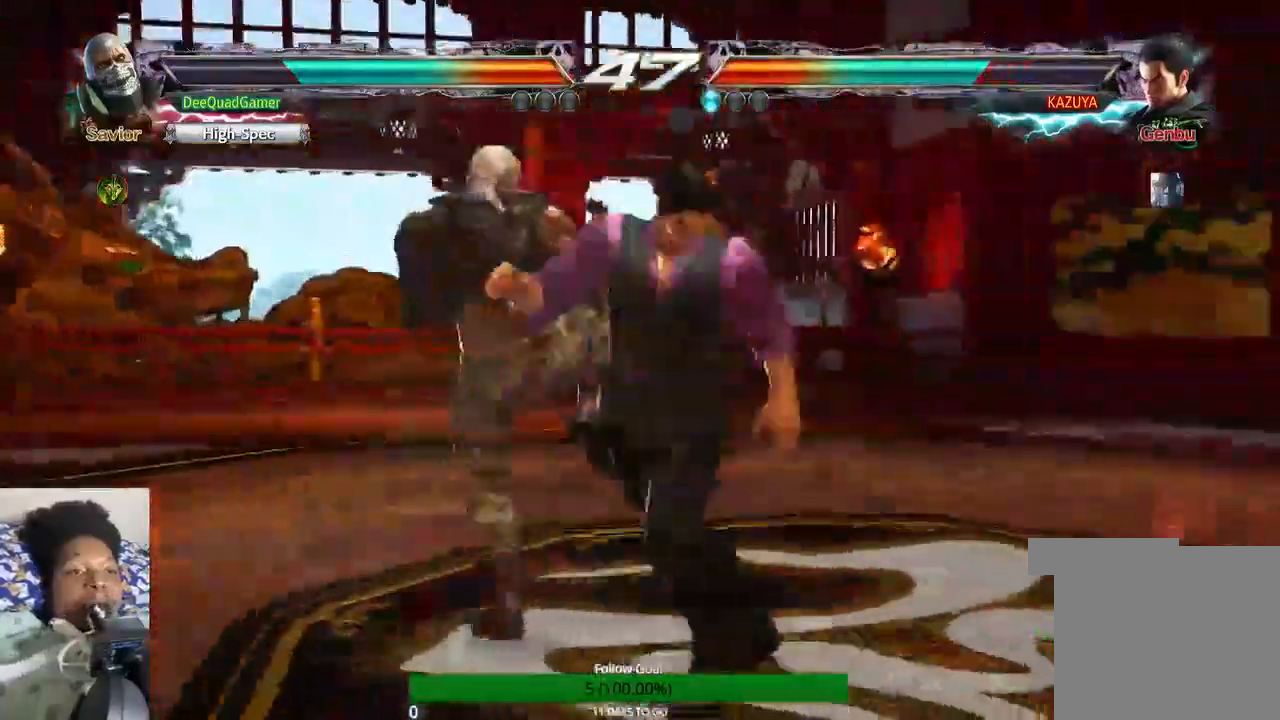
{"dt_ms": 500, "buttons": [], "left_stick": "left", "right_stick": "center", "events": [[100, "left_stick", "left"]]}
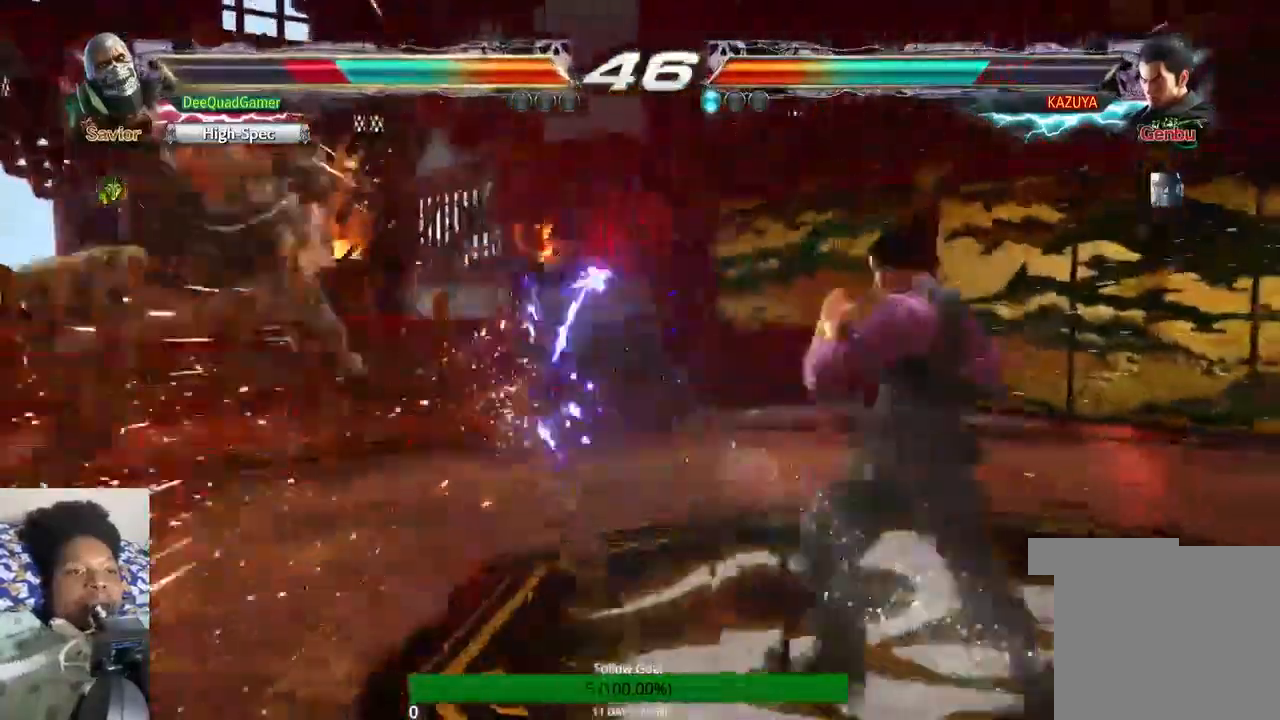
{"dt_ms": 500, "buttons": ["CROSS"], "left_stick": "center", "right_stick": "center"}
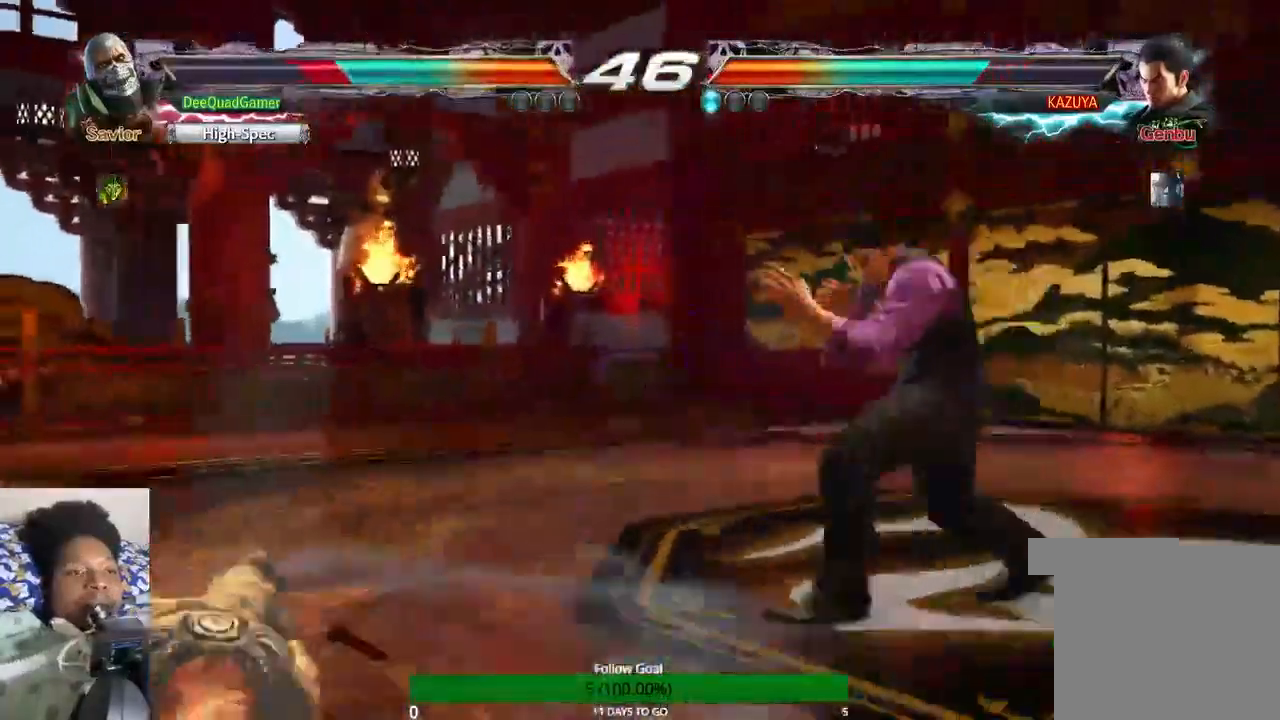
{"dt_ms": 500, "buttons": [], "left_stick": "center", "right_stick": "center", "events": [[100, "CROSS", "up"]]}
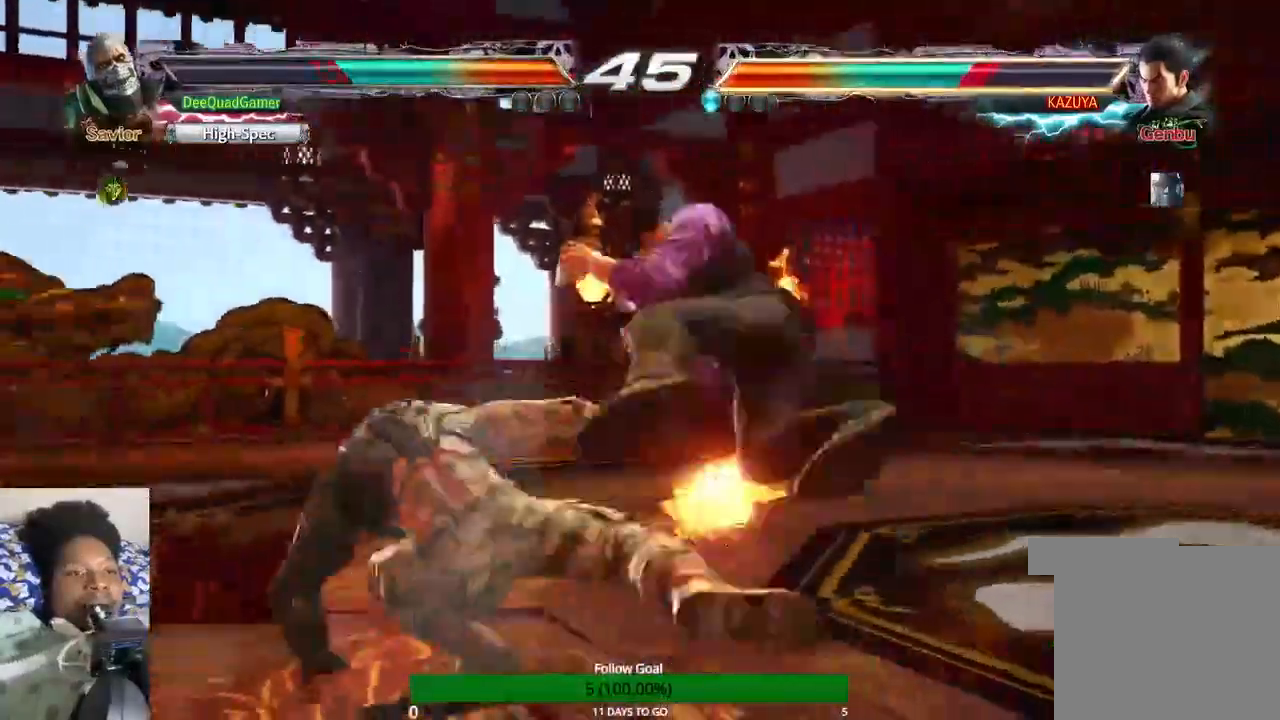
{"dt_ms": 1000, "buttons": [], "left_stick": "up-right", "right_stick": "center"}
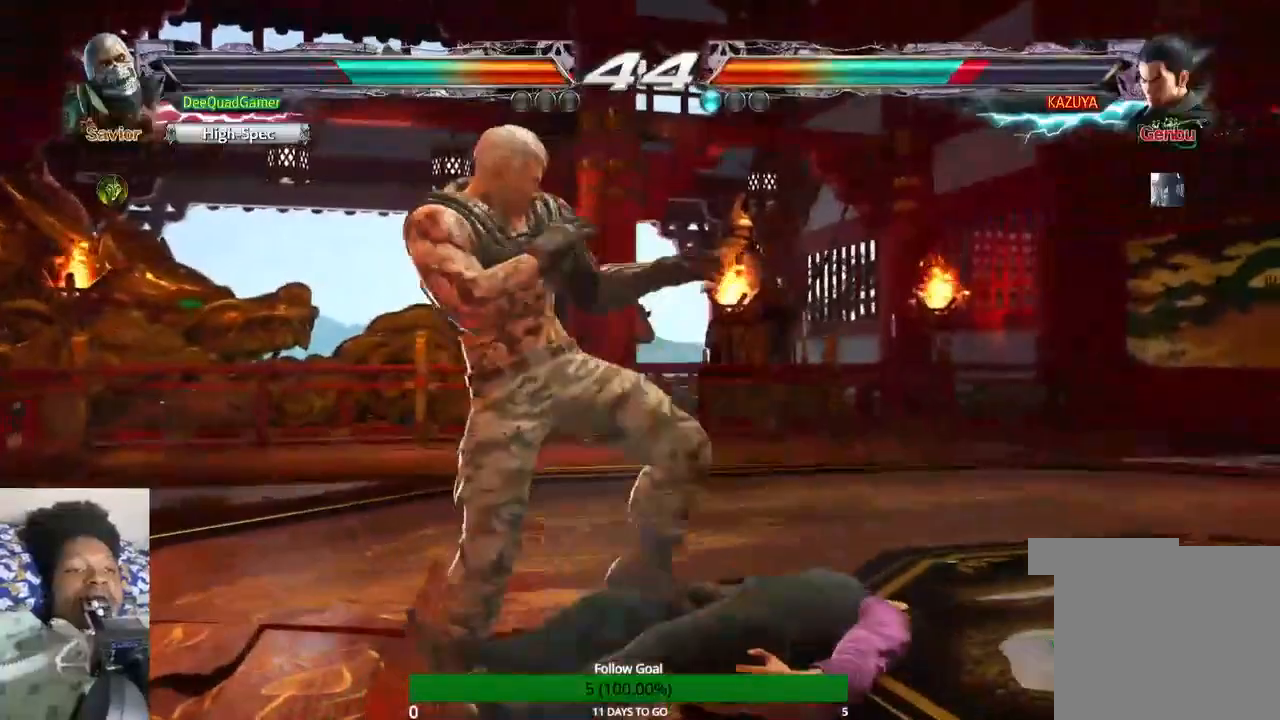
{"dt_ms": 500, "buttons": [], "left_stick": "center", "right_stick": "center", "events": [[33, "CIRCLE", "down"], [133, "CIRCLE", "up"], [167, "left_stick", "up"], [400, "left_stick", "center"]]}
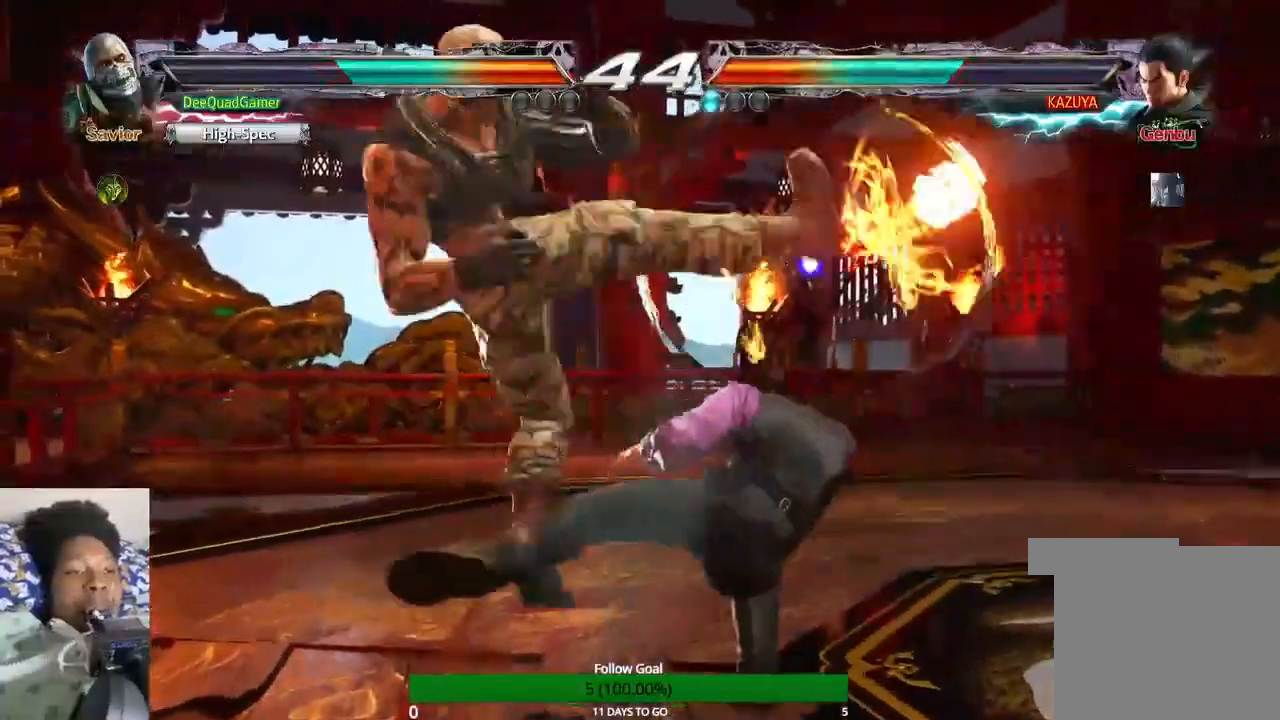
{"dt_ms": 500, "buttons": [], "left_stick": "down-left", "right_stick": "center", "events": [[33, "left_stick", "down"], [100, "left_stick", "down-left"], [267, "TRIANGLE", "down"], [367, "TRIANGLE", "up"]]}
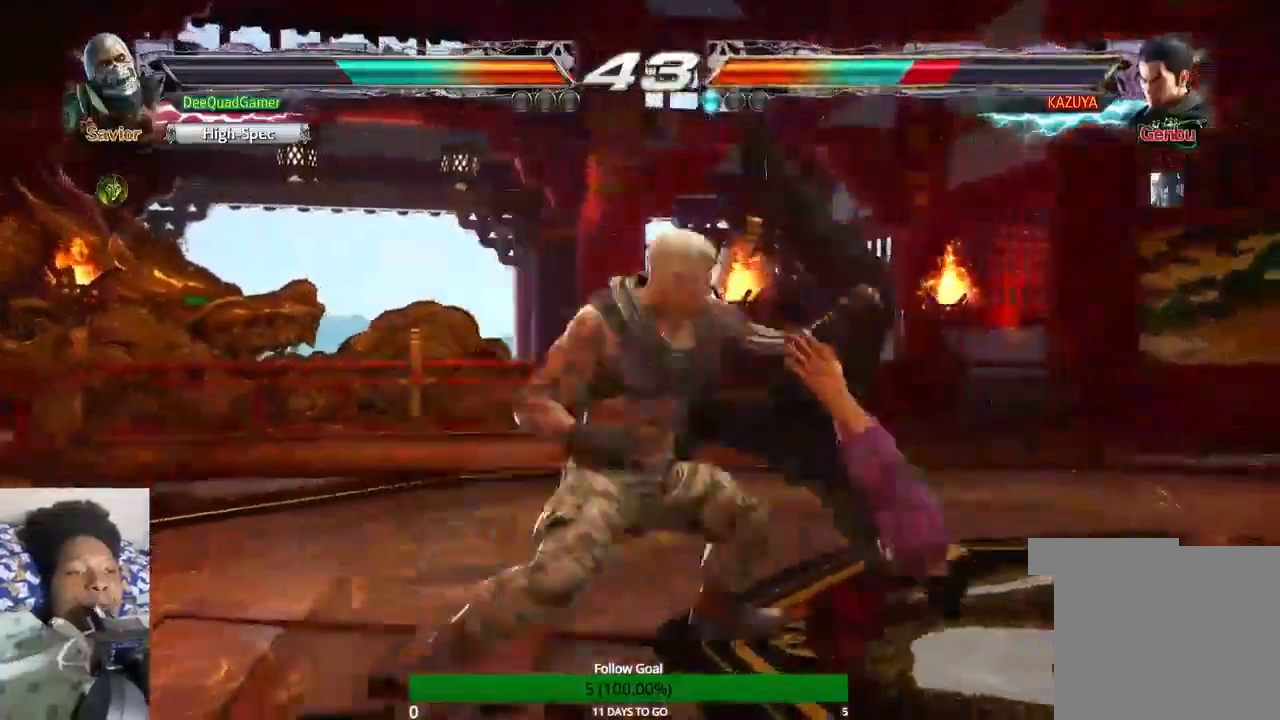
{"dt_ms": 500, "buttons": ["CIRCLE"], "left_stick": "center", "right_stick": "center", "events": [[200, "left_stick", "down"], [367, "left_stick", "center"], [433, "CIRCLE", "down"]]}
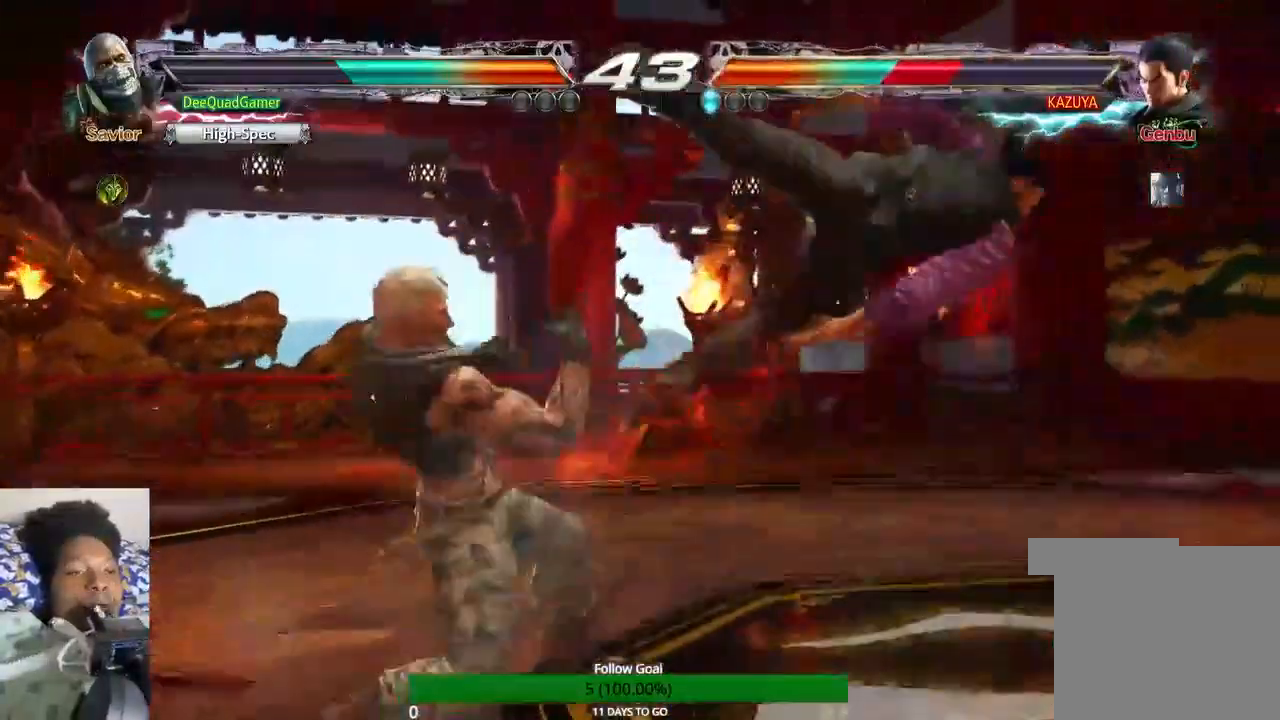
{"dt_ms": 500, "buttons": ["CIRCLE"], "left_stick": "center", "right_stick": "center"}
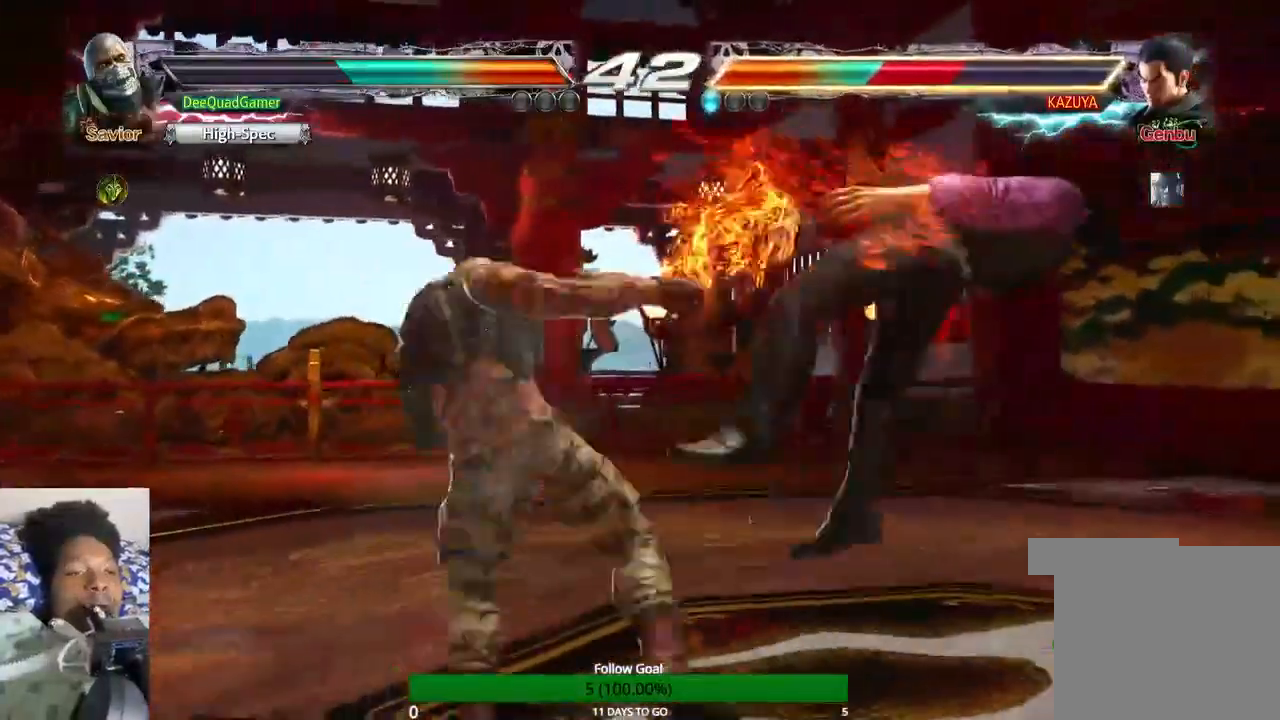
{"dt_ms": 500, "buttons": [], "left_stick": "center", "right_stick": "center", "events": [[100, "CIRCLE", "up"]]}
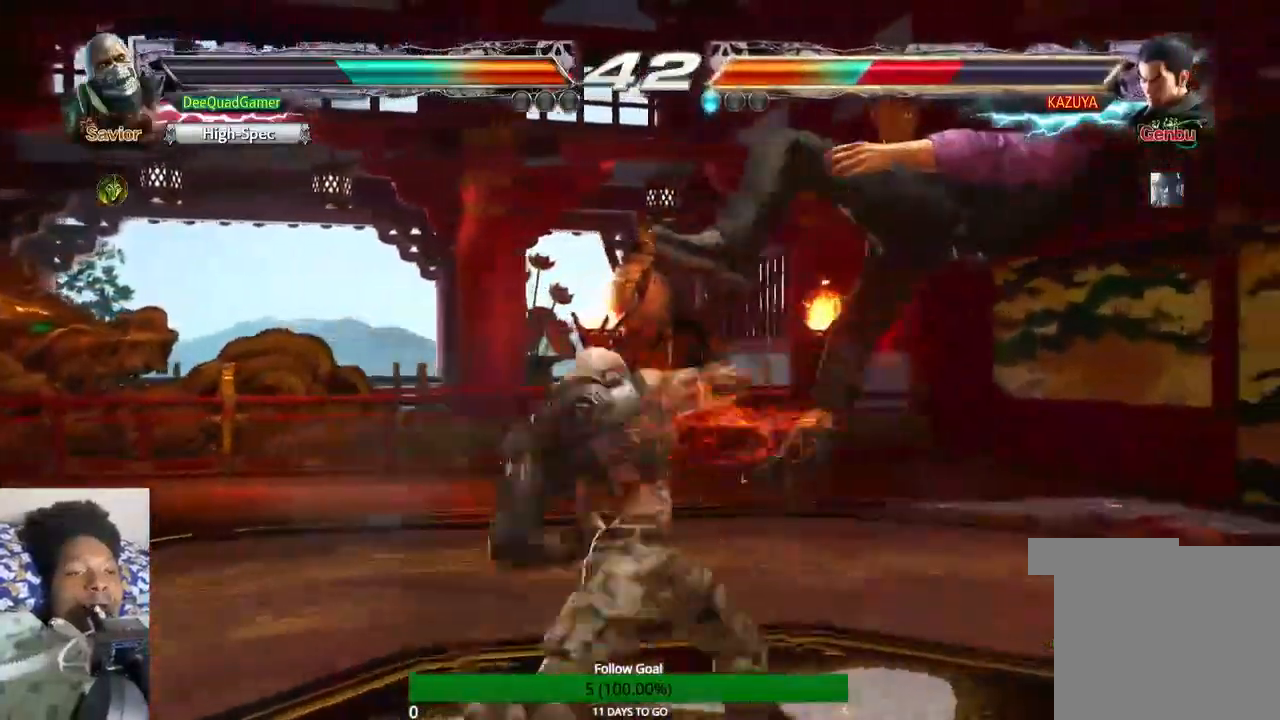
{"dt_ms": 500, "buttons": [], "left_stick": "center", "right_stick": "center", "events": [[400, "left_stick", "right"], [467, "left_stick", "center"]]}
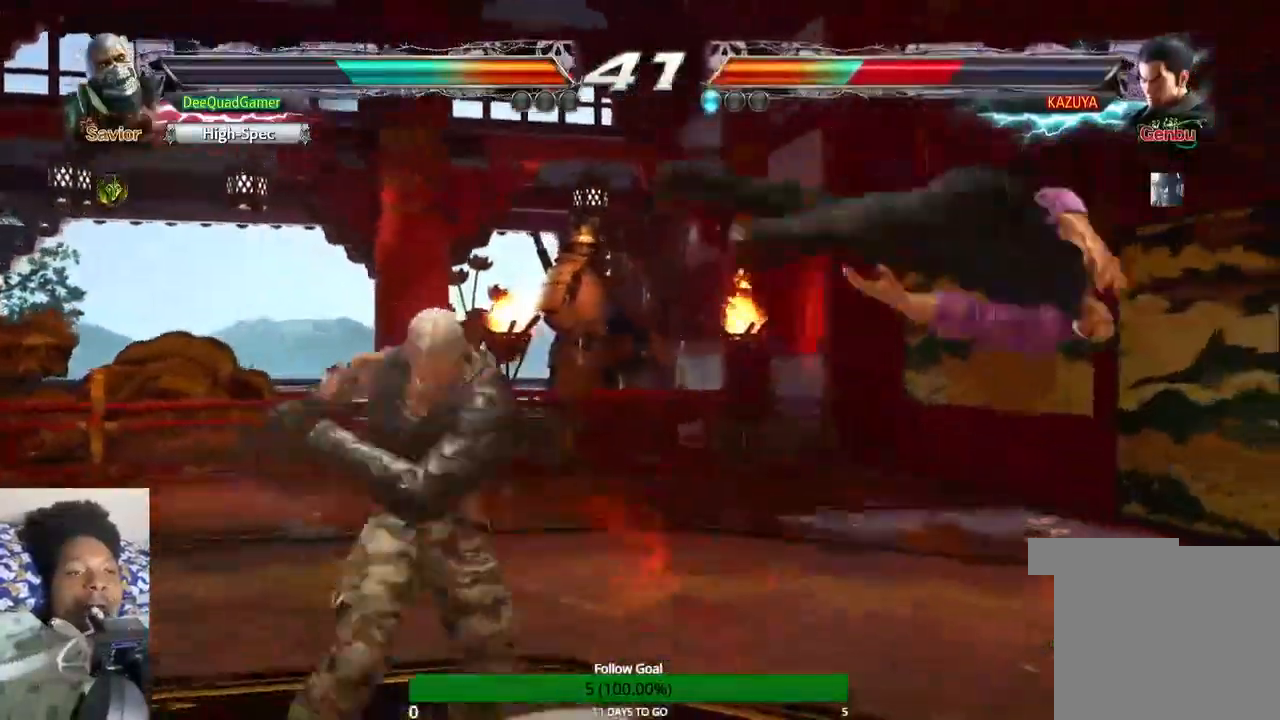
{"dt_ms": 500, "buttons": [], "left_stick": "right", "right_stick": "center", "events": [[33, "left_stick", "right"], [167, "left_stick", "center"], [233, "left_stick", "left"], [267, "CROSS", "down"], [400, "left_stick", "center"], [467, "left_stick", "right"], [500, "CROSS", "up"]]}
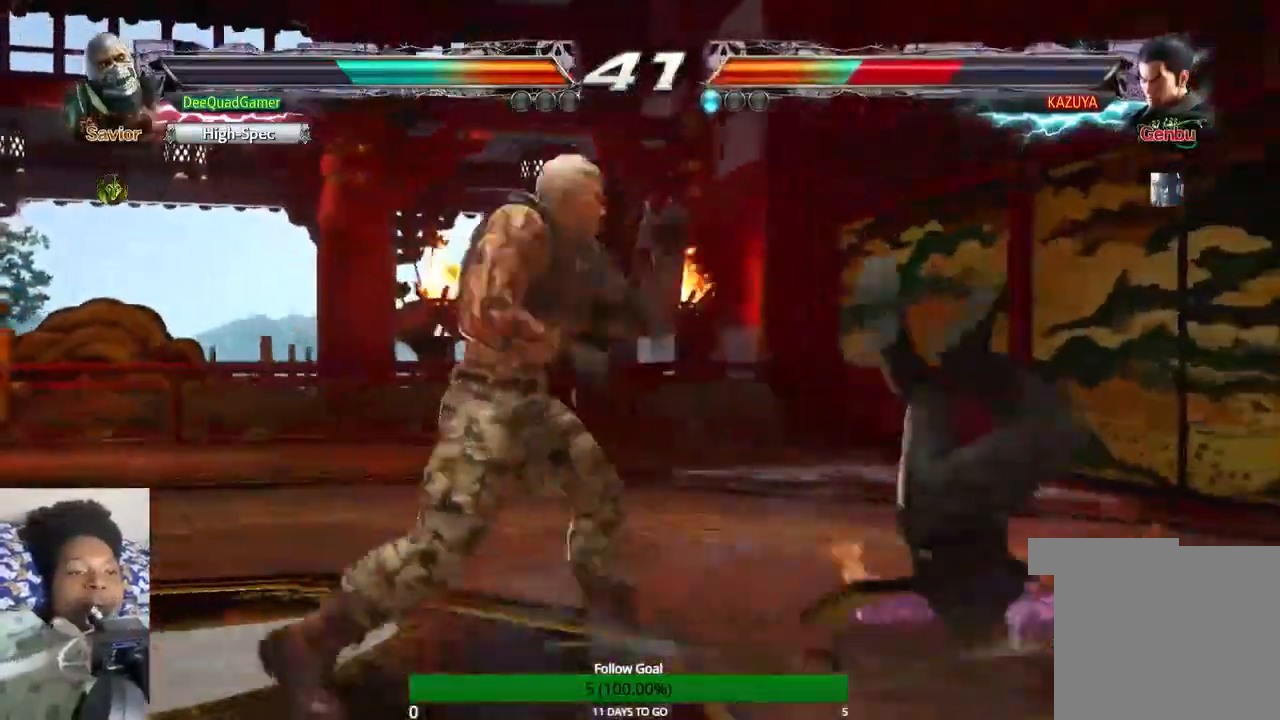
{"dt_ms": 500, "buttons": [], "left_stick": "center", "right_stick": "center", "events": [[67, "left_stick", "center"], [300, "TRIANGLE", "down"], [467, "TRIANGLE", "up"]]}
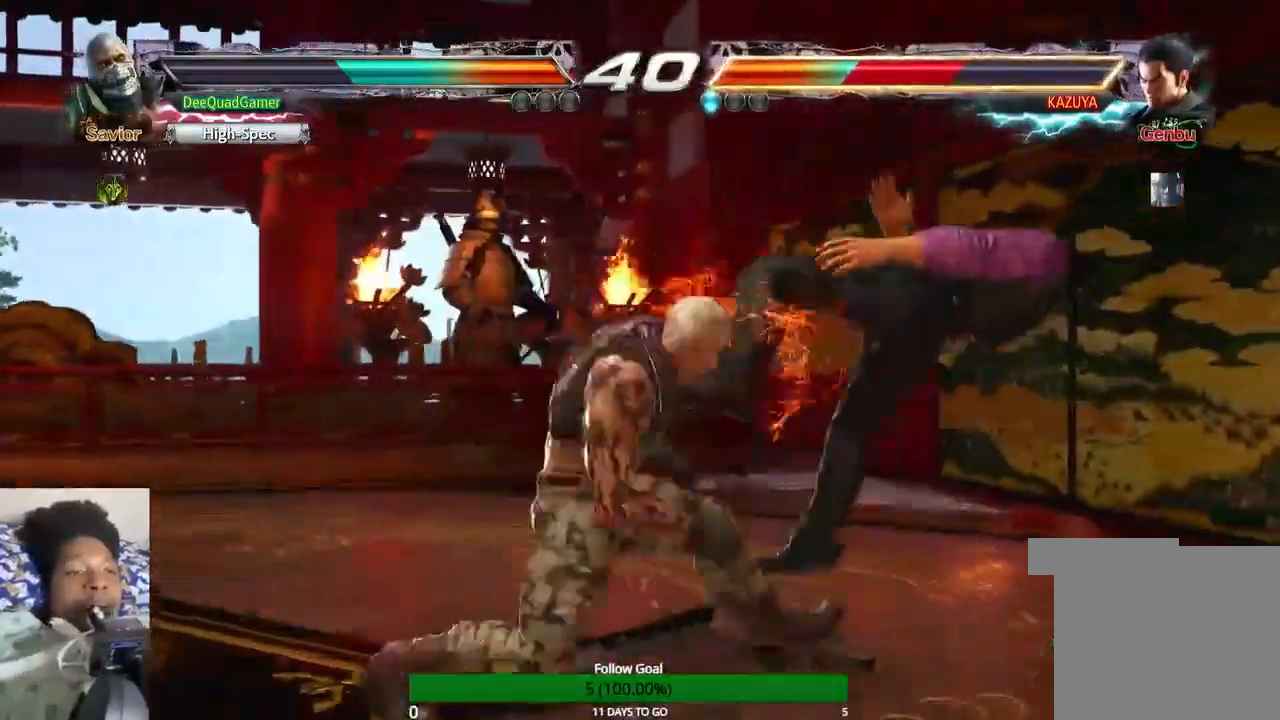
{"dt_ms": 500, "buttons": [], "left_stick": "center", "right_stick": "center", "events": [[33, "SQUARE", "down"], [167, "SQUARE", "up"], [233, "TRIANGLE", "down"], [333, "TRIANGLE", "up"]]}
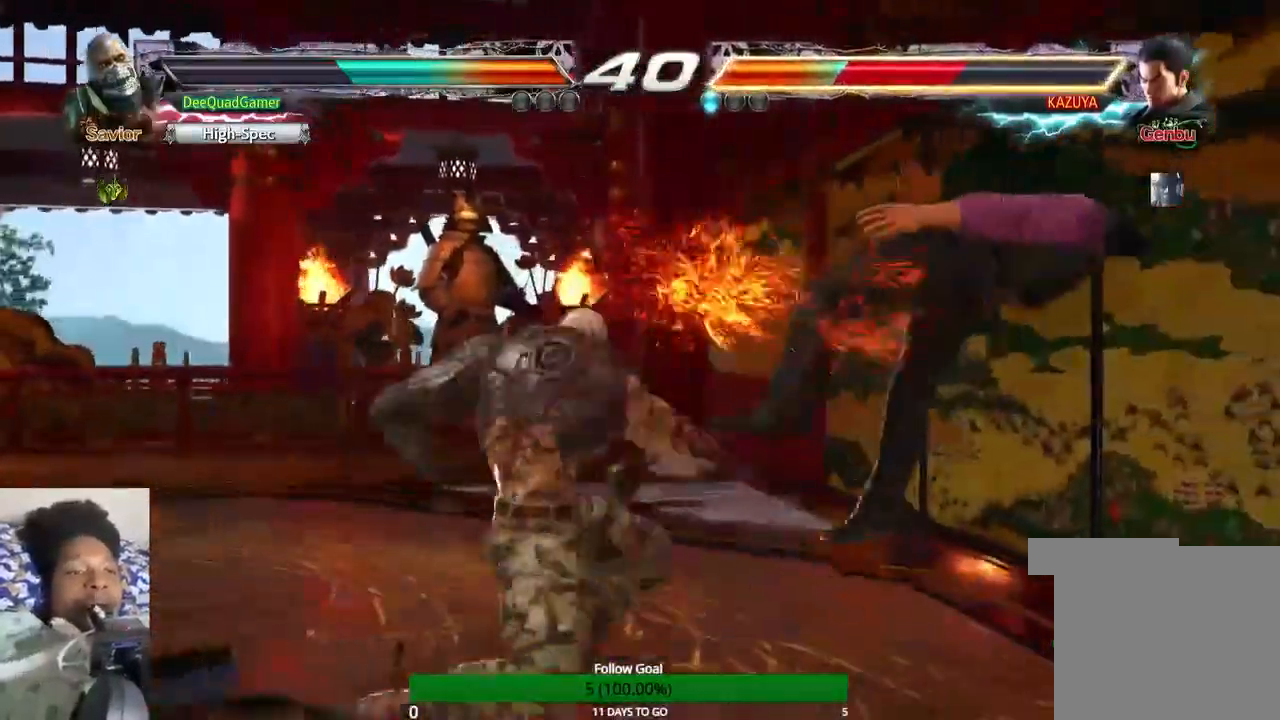
{"dt_ms": 1000, "buttons": [], "left_stick": "right", "right_stick": "center"}
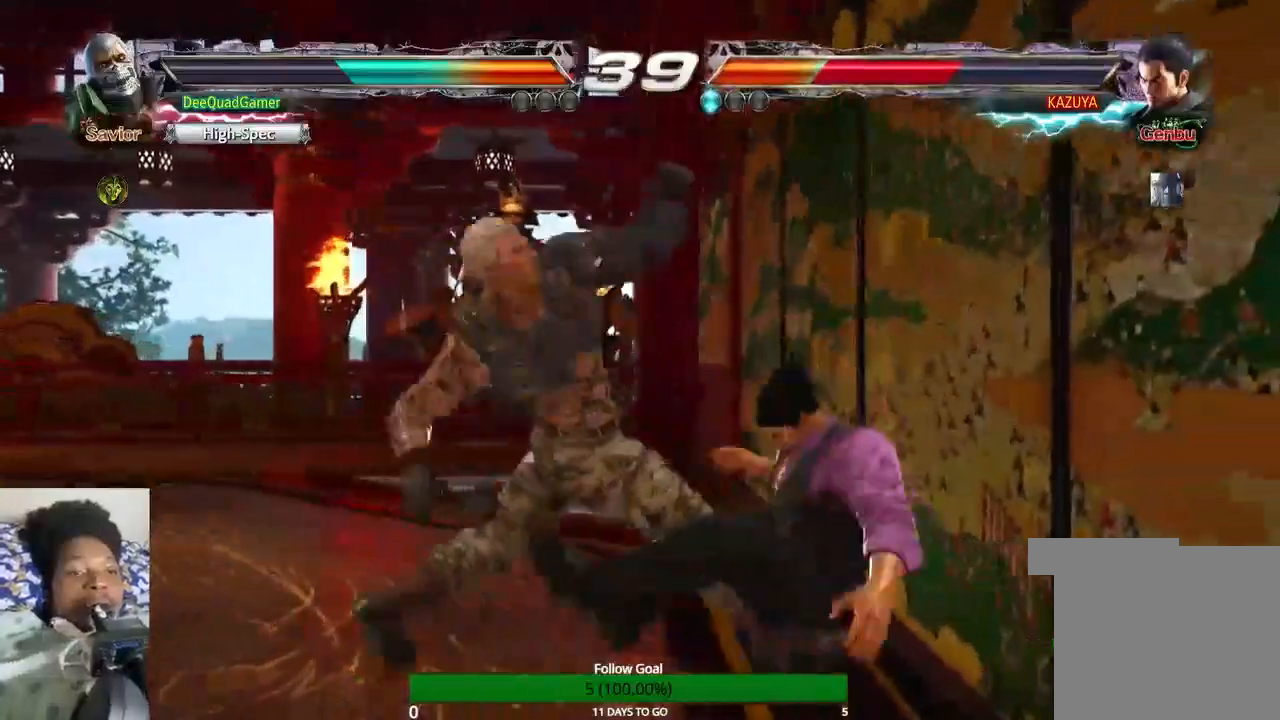
{"dt_ms": 500, "buttons": [], "left_stick": "right", "right_stick": "center", "events": []}
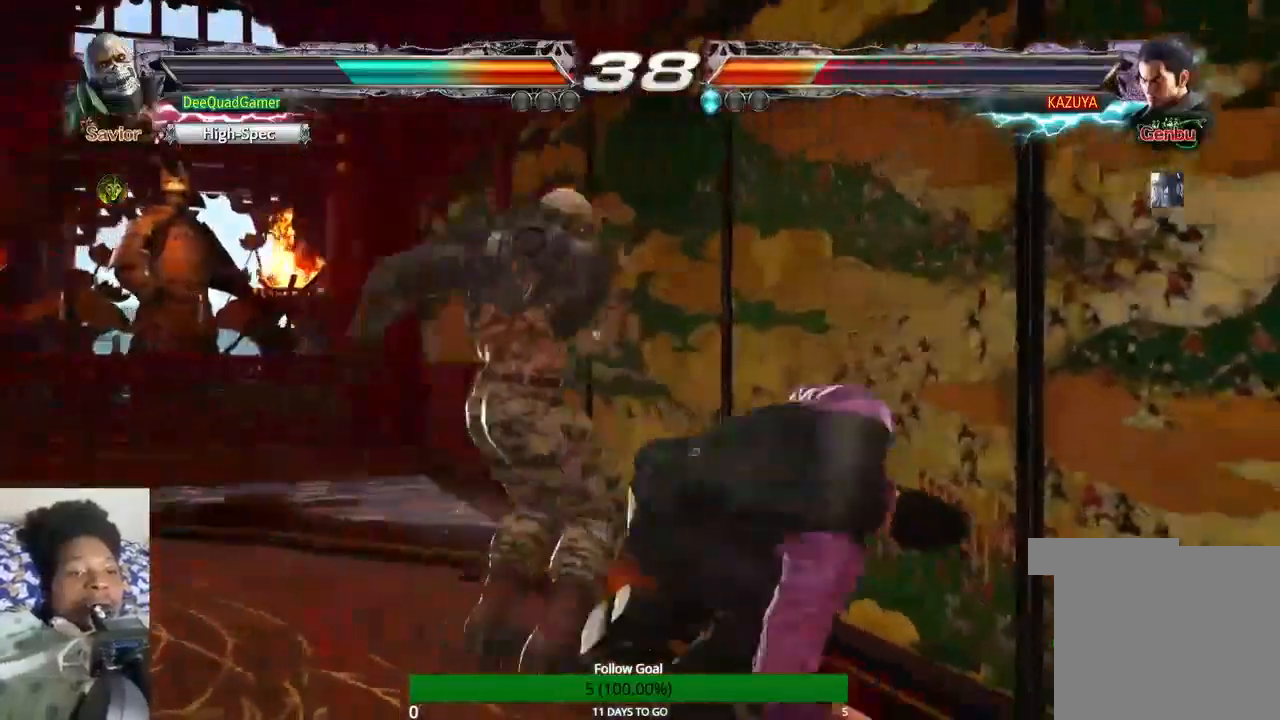
{"dt_ms": 500, "buttons": [], "left_stick": "left", "right_stick": "center", "events": [[67, "left_stick", "left"]]}
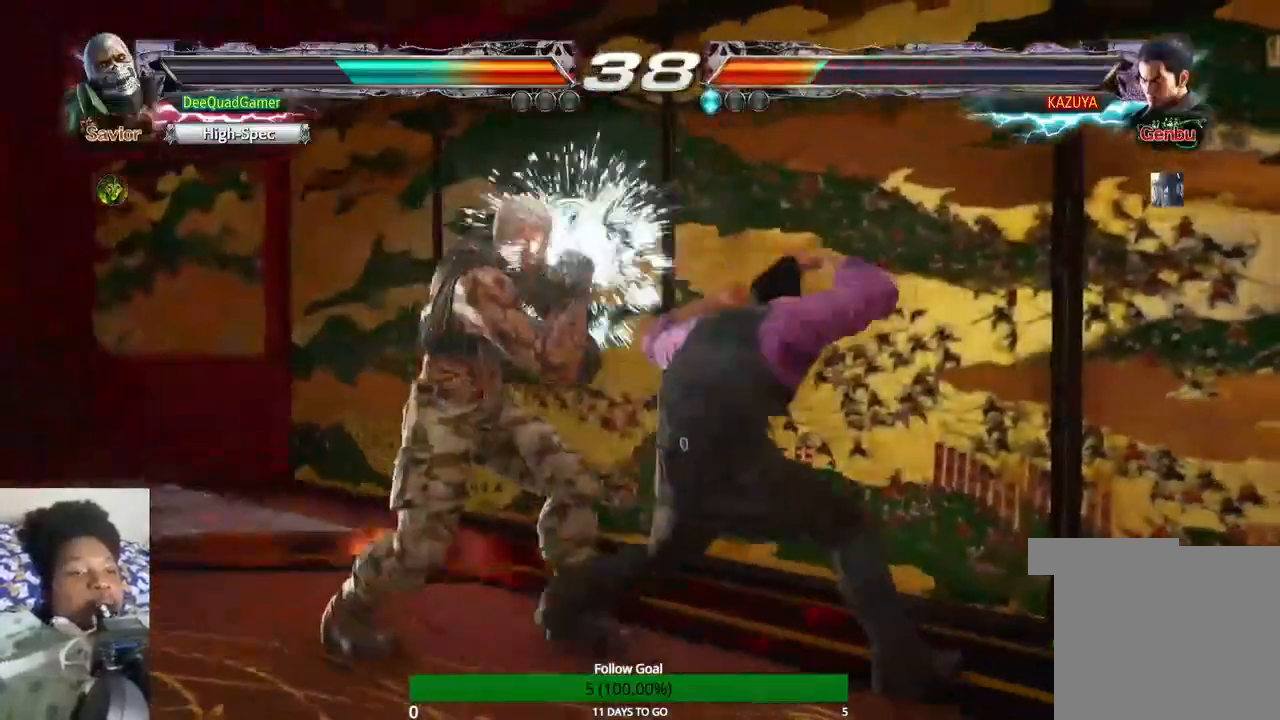
{"dt_ms": 500, "buttons": ["CIRCLE"], "left_stick": "center", "right_stick": "center", "events": [[333, "left_stick", "center"], [400, "SQUARE", "down"], [467, "SQUARE", "up"], [500, "CIRCLE", "down"]]}
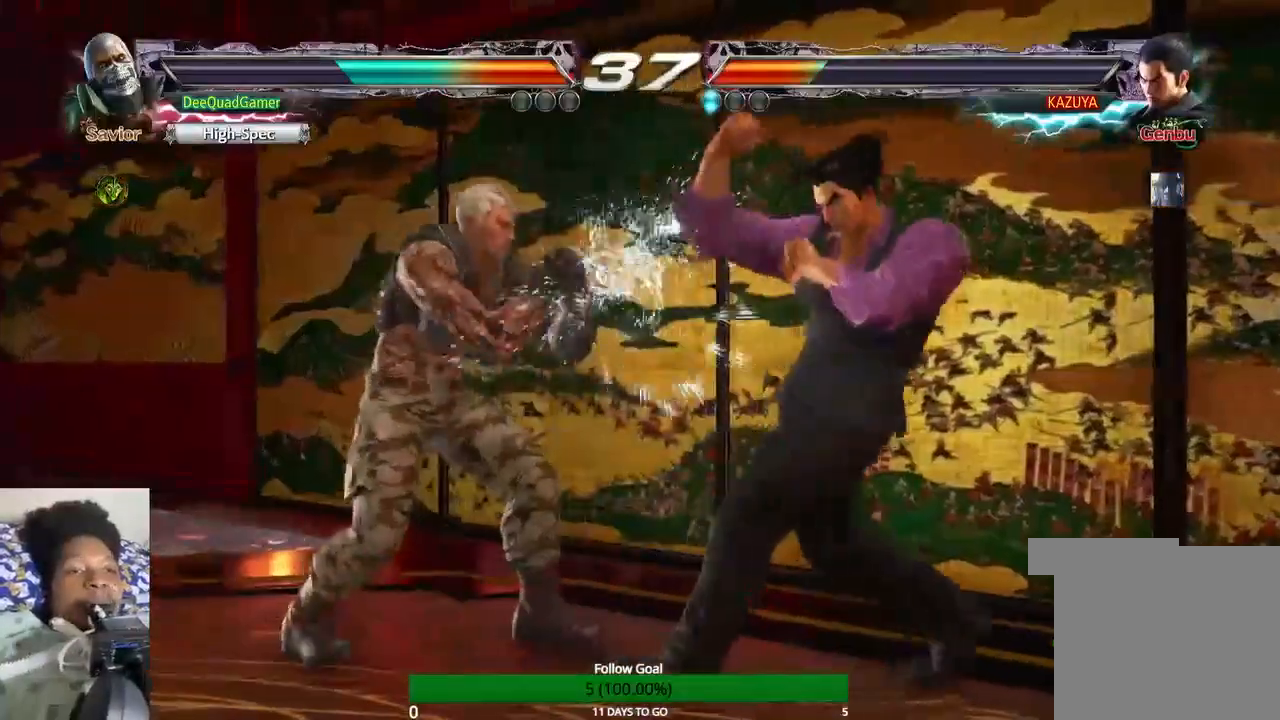
{"dt_ms": 500, "buttons": [], "left_stick": "center", "right_stick": "center", "events": [[100, "CIRCLE", "up"]]}